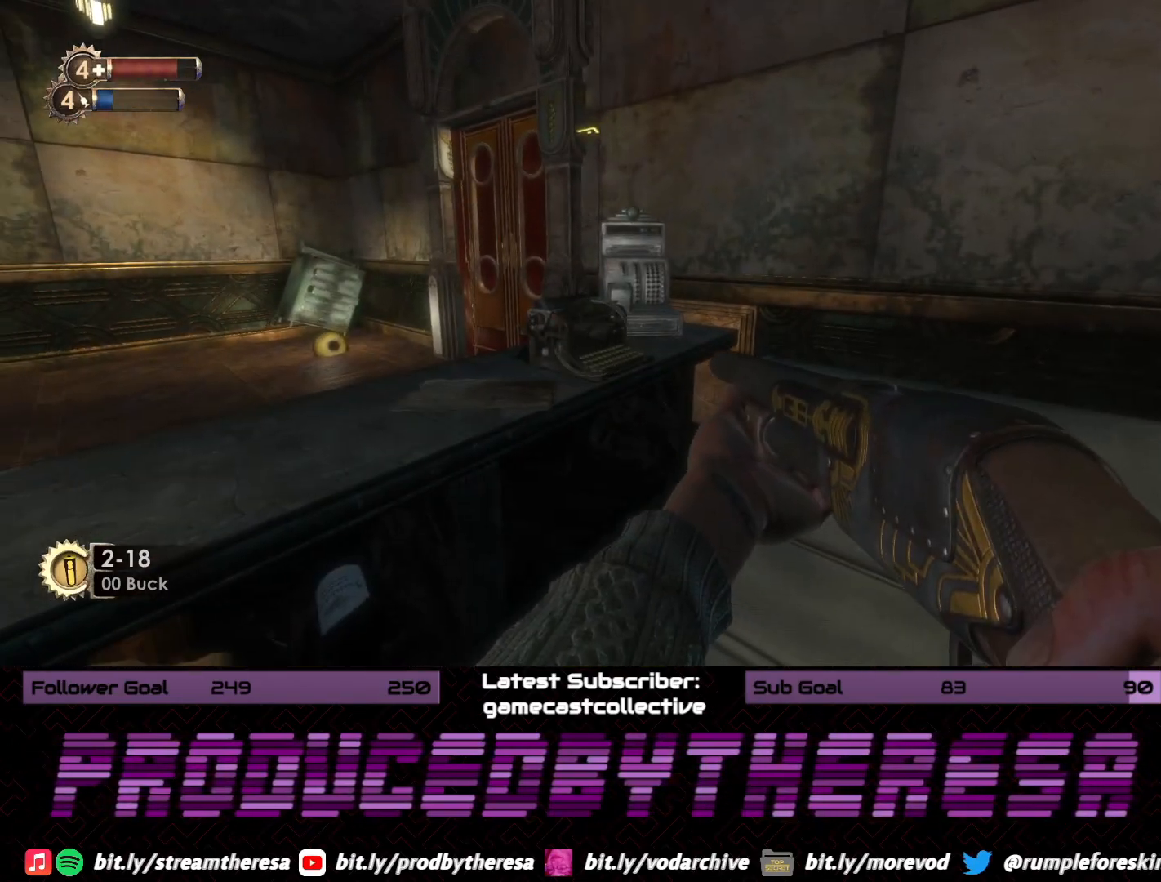
Gameplay with a controller (PlayStation layout); each line is a JSON object with the inputs held at the frame after it. "events" lists button and stick changes between this image and that frame as [ms after this image, input, new state], when the widget could be followed in between.
{"buttons": [], "left_stick": "left", "right_stick": "center", "events": [[267, "left_stick", "left"], [333, "right_stick", "center"]]}
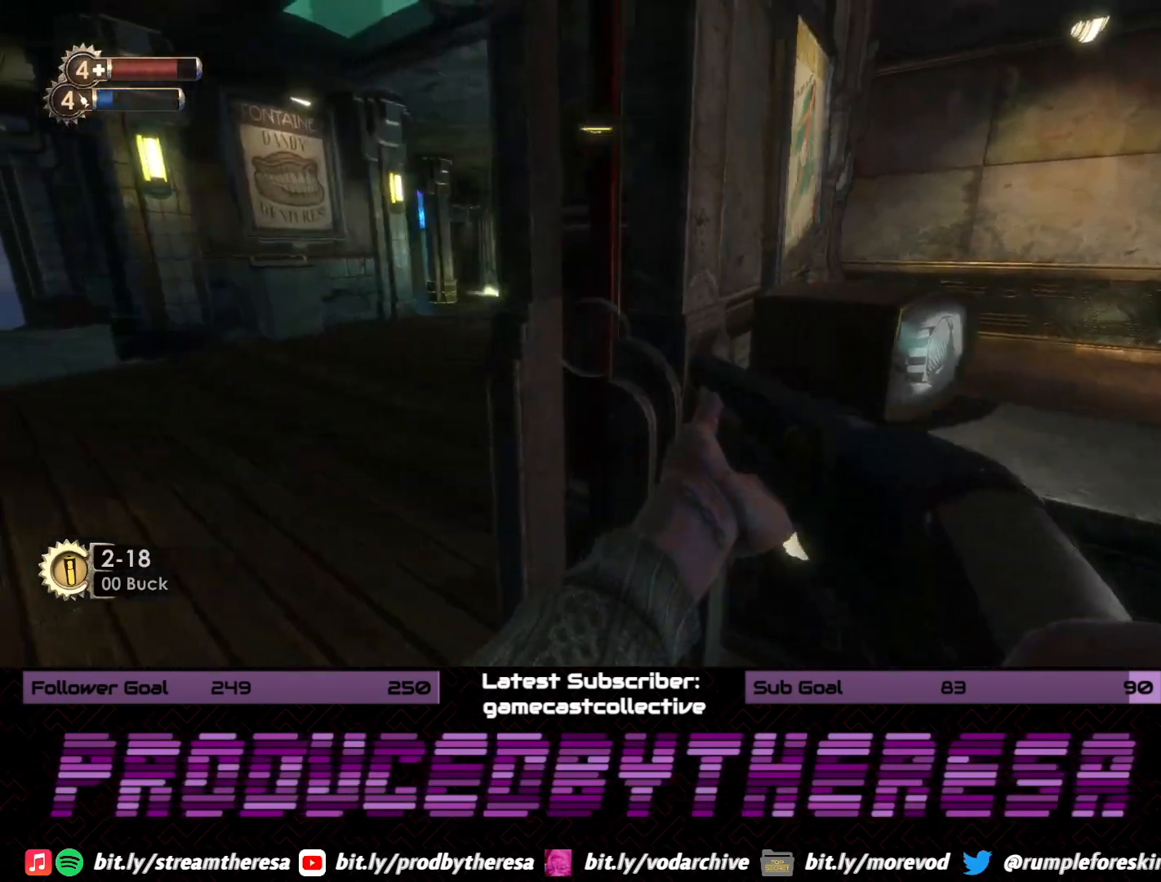
{"buttons": [], "left_stick": "up", "right_stick": "center", "events": [[33, "left_stick", "up-left"], [200, "right_stick", "right"], [267, "left_stick", "up"], [367, "right_stick", "center"]]}
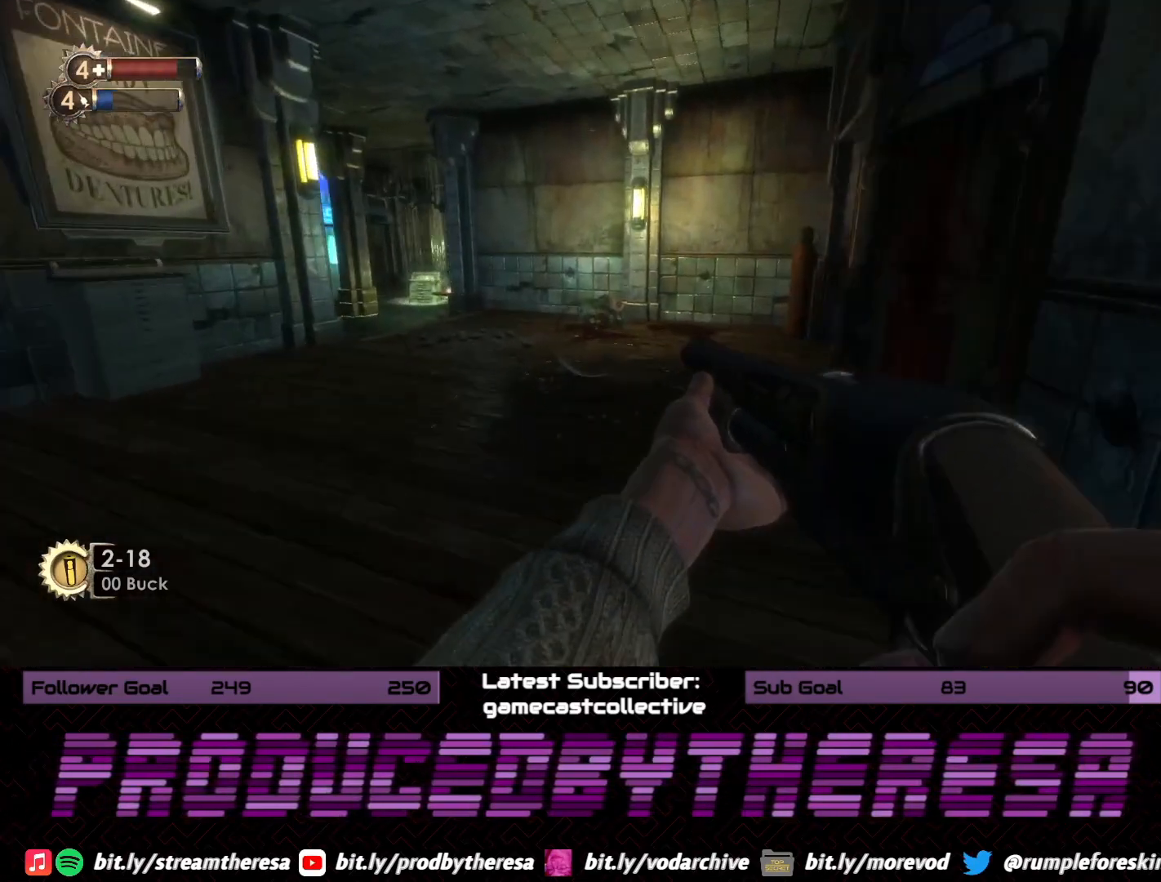
{"buttons": [], "left_stick": "up", "right_stick": "center", "events": []}
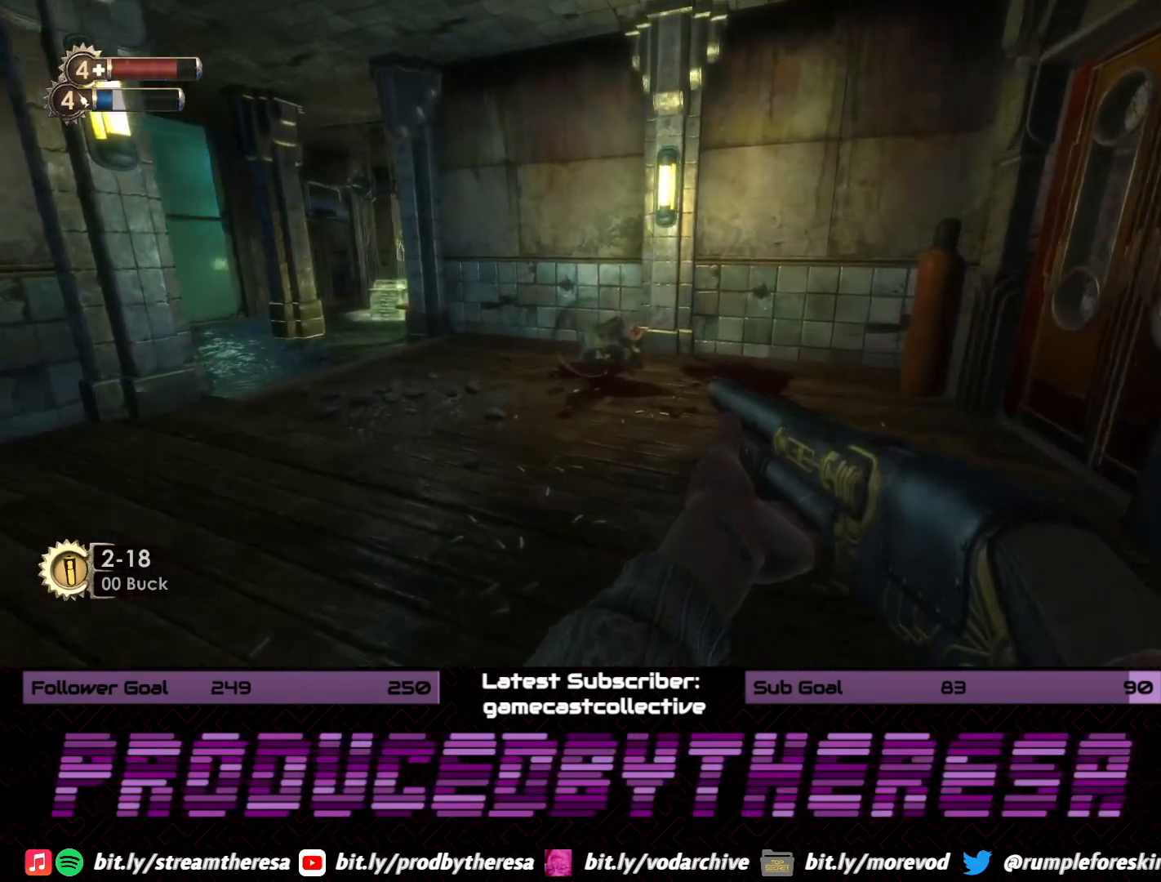
{"buttons": [], "left_stick": "up-left", "right_stick": "down-left", "events": [[33, "right_stick", "up-right"], [217, "right_stick", "center"], [350, "left_stick", "up-left"], [483, "right_stick", "down-left"]]}
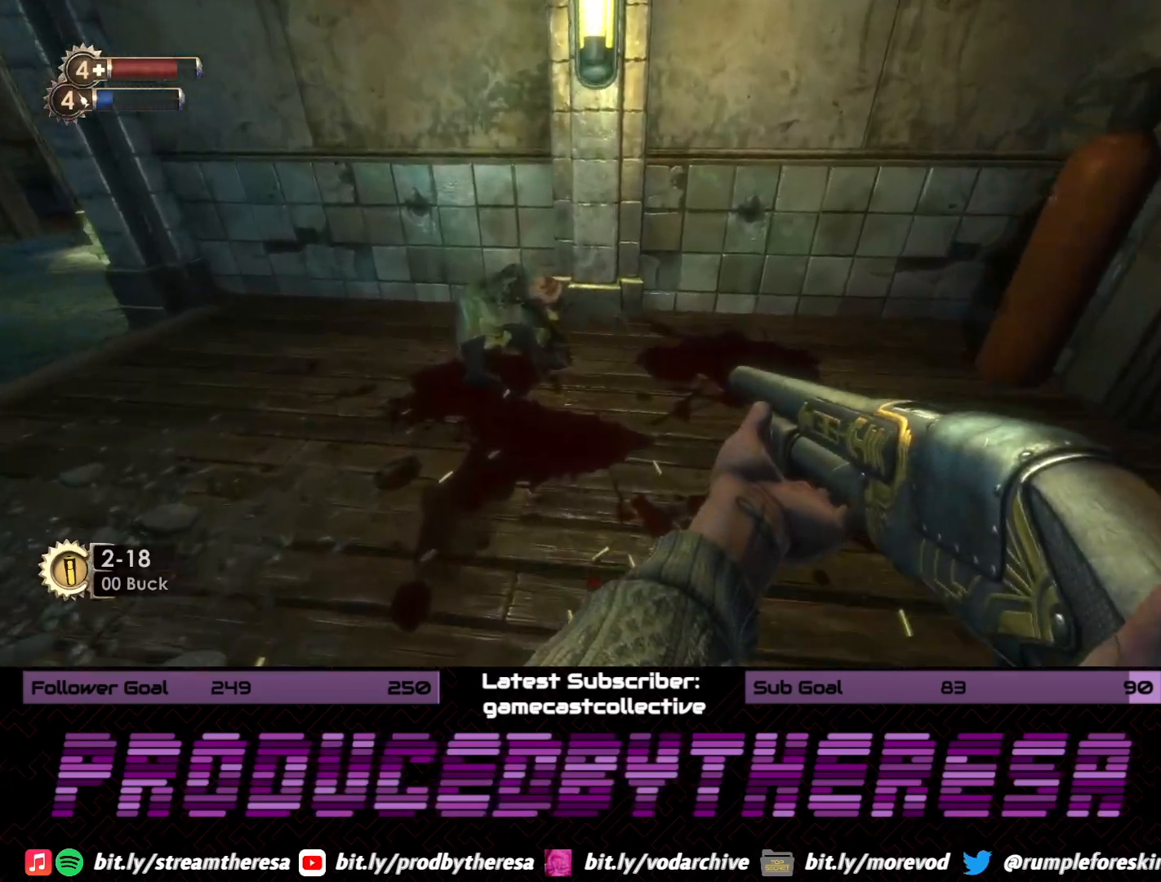
{"buttons": [], "left_stick": "up-left", "right_stick": "center", "events": [[267, "right_stick", "center"]]}
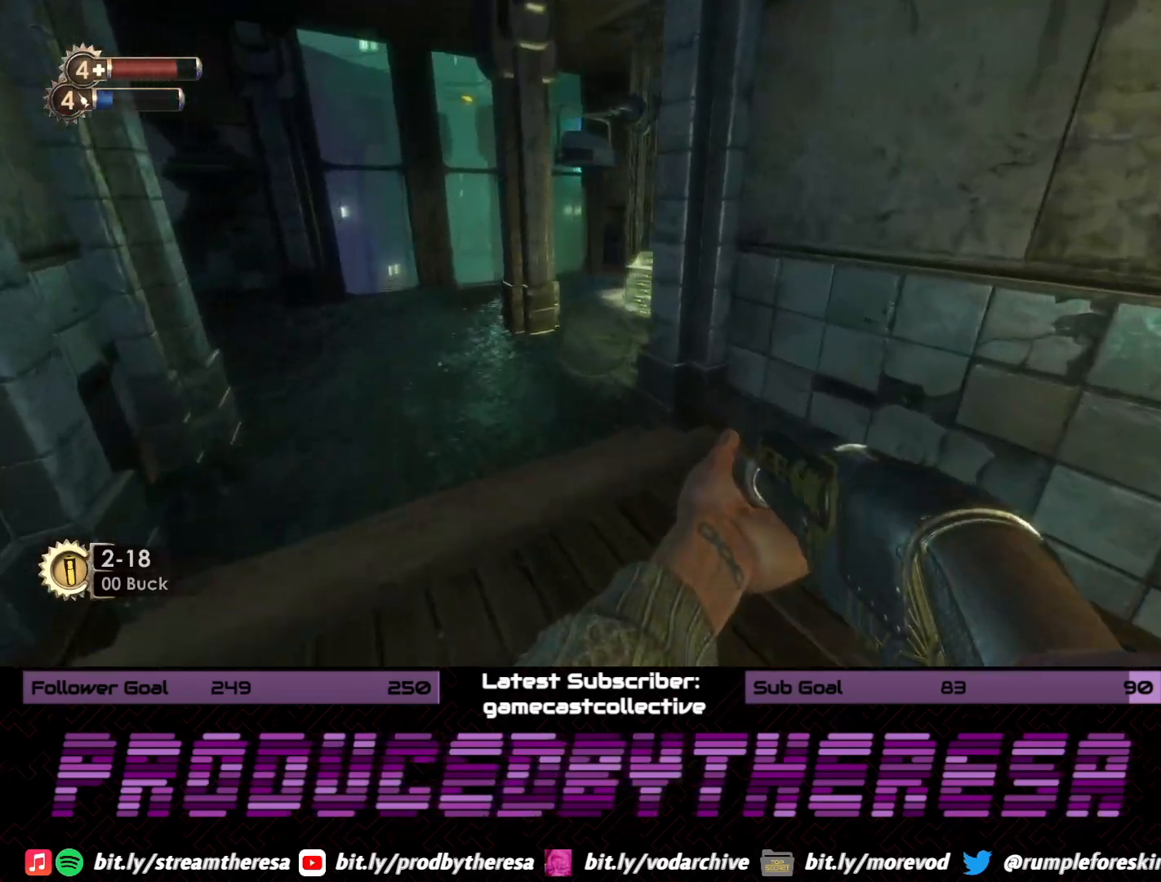
{"buttons": [], "left_stick": "up-left", "right_stick": "center", "events": [[150, "right_stick", "down-right"], [433, "right_stick", "center"]]}
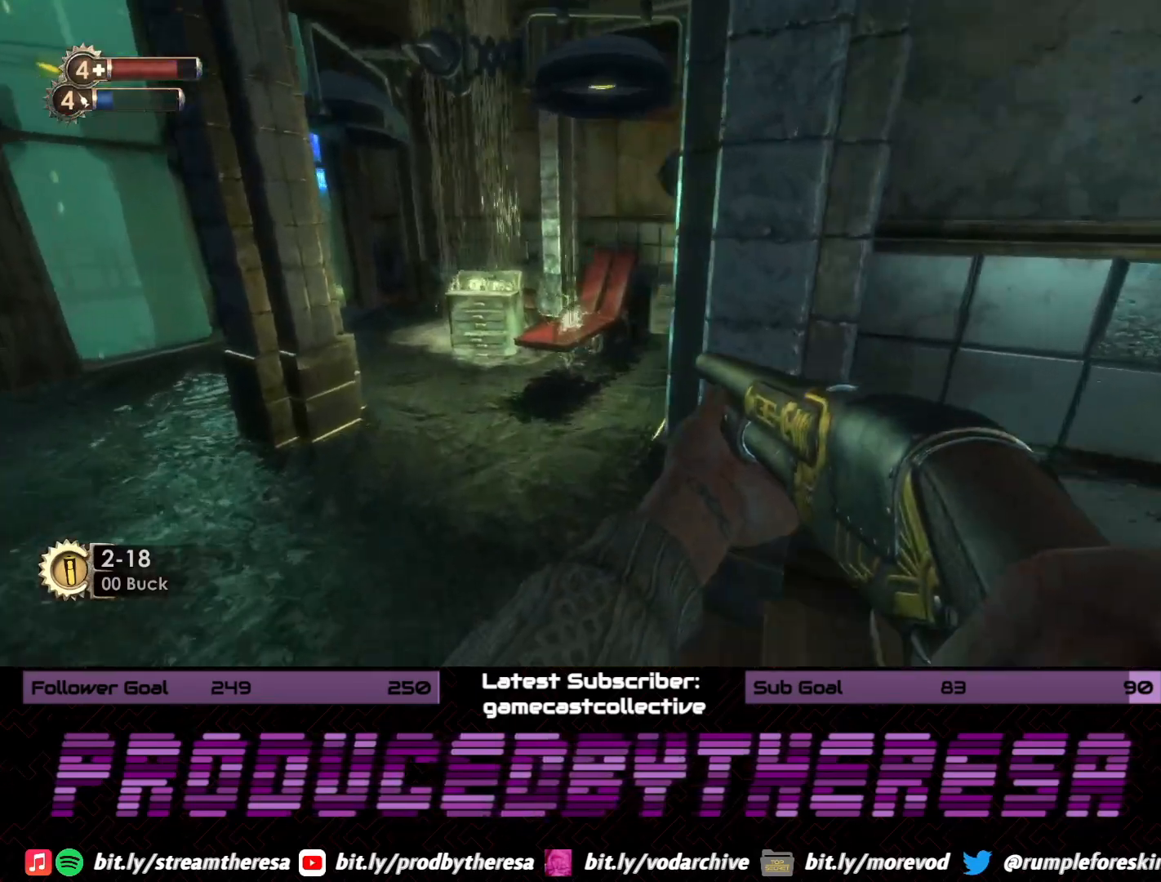
{"buttons": [], "left_stick": "up-right", "right_stick": "right", "events": [[133, "right_stick", "right"], [217, "left_stick", "up"], [367, "right_stick", "center"], [450, "right_stick", "right"], [483, "left_stick", "up-right"]]}